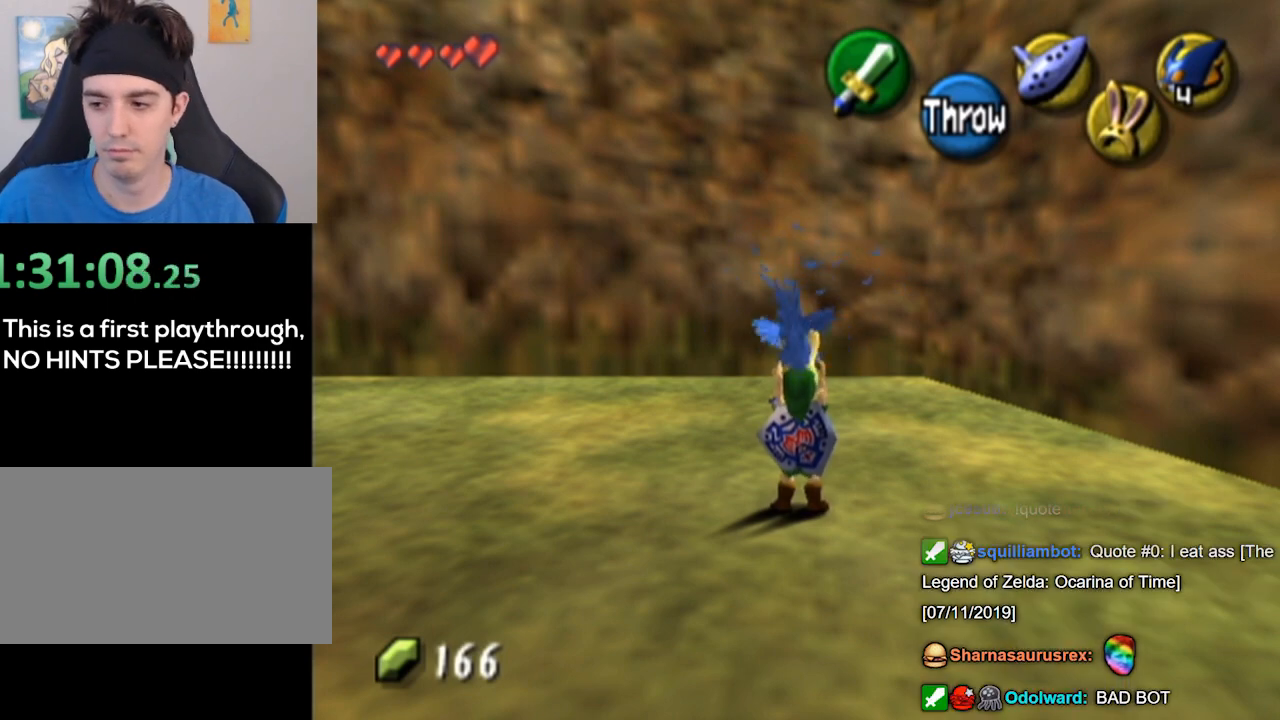
Gameplay with a controller (Nintendo layout); each line is a JSON object with the inputs held at the frame after it. "events" lists button and stick changes between this image and that frame as [ms after this image, input, new state], when the widget could be followed in between. Not read: L3 R3.
{"buttons": [], "left_stick": "up", "right_stick": "center", "events": [[333, "left_stick", "up"]]}
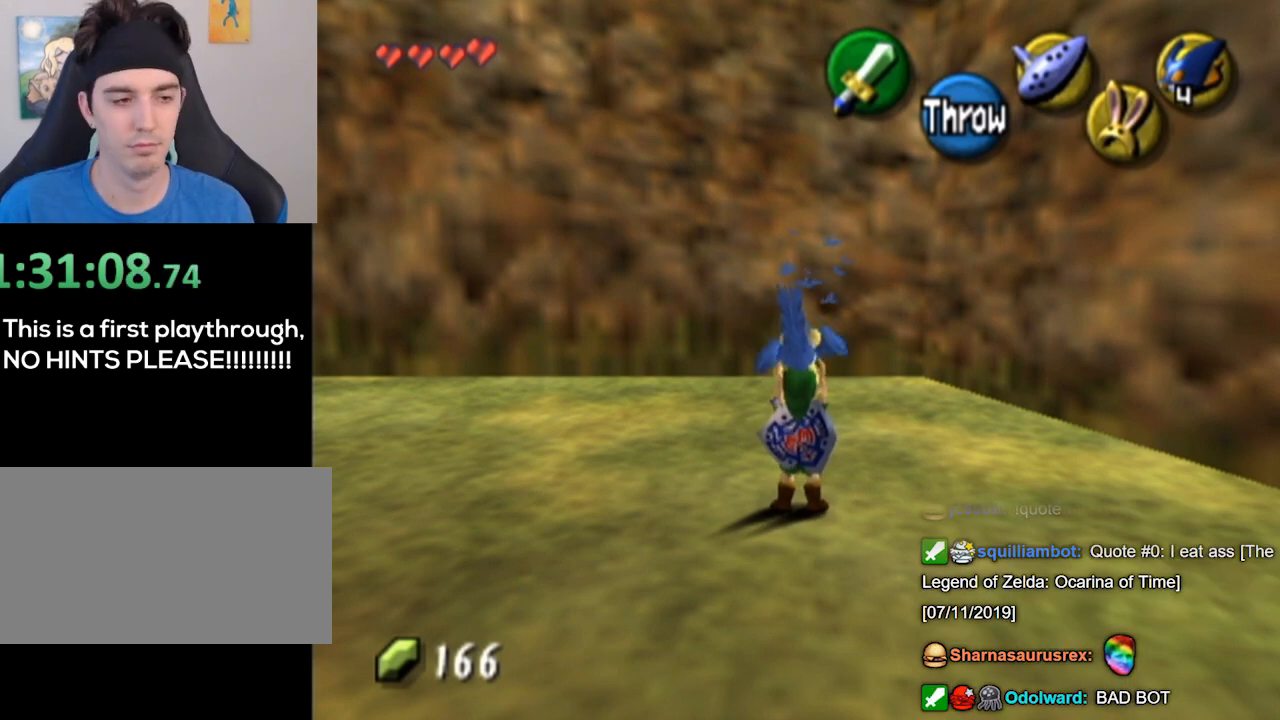
{"buttons": [], "left_stick": "up-left", "right_stick": "center", "events": [[100, "left_stick", "up-left"]]}
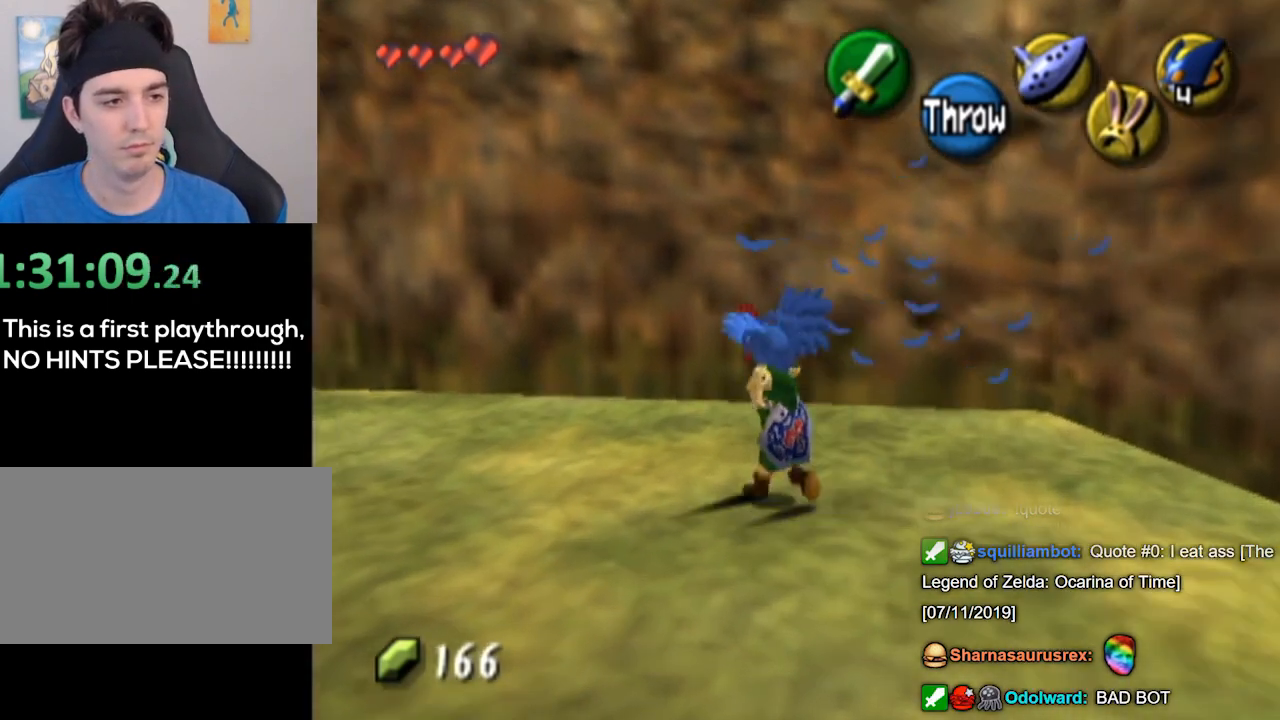
{"buttons": [], "left_stick": "up-left", "right_stick": "center", "events": []}
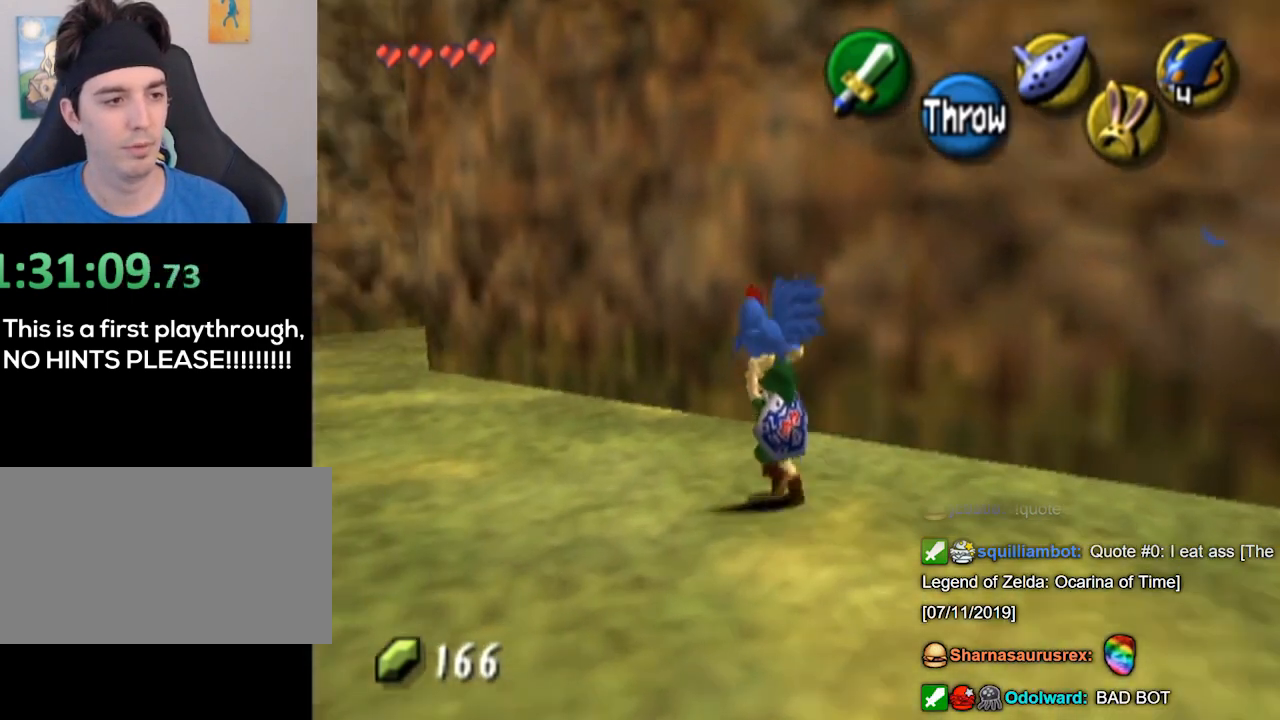
{"buttons": [], "left_stick": "up", "right_stick": "center", "events": [[500, "left_stick", "up"]]}
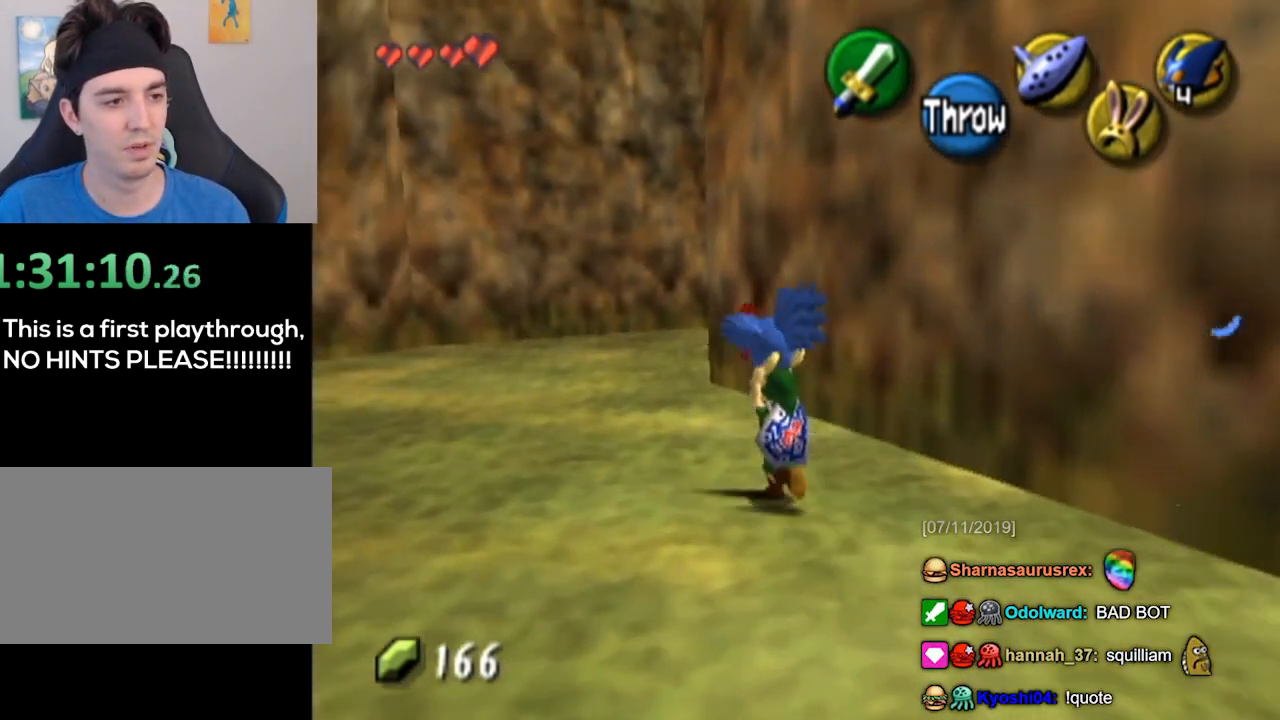
{"buttons": [], "left_stick": "up", "right_stick": "center", "events": []}
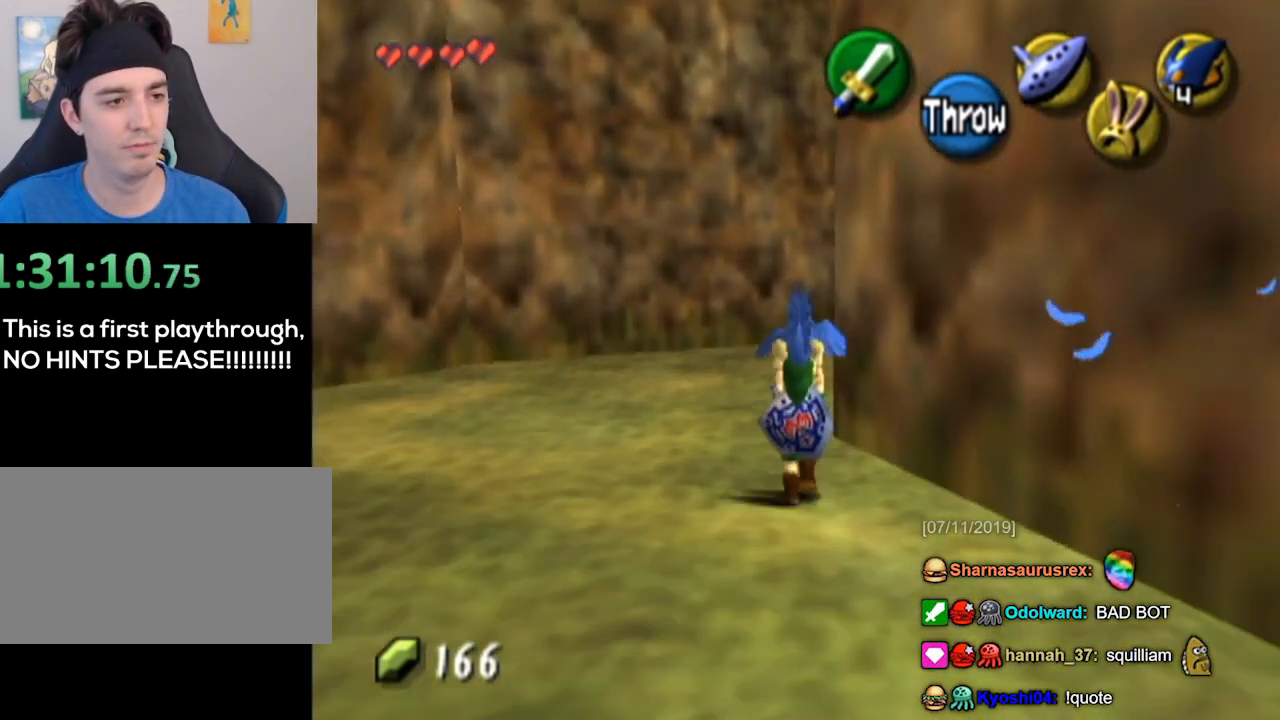
{"buttons": [], "left_stick": "up-right", "right_stick": "center", "events": [[500, "left_stick", "up-right"]]}
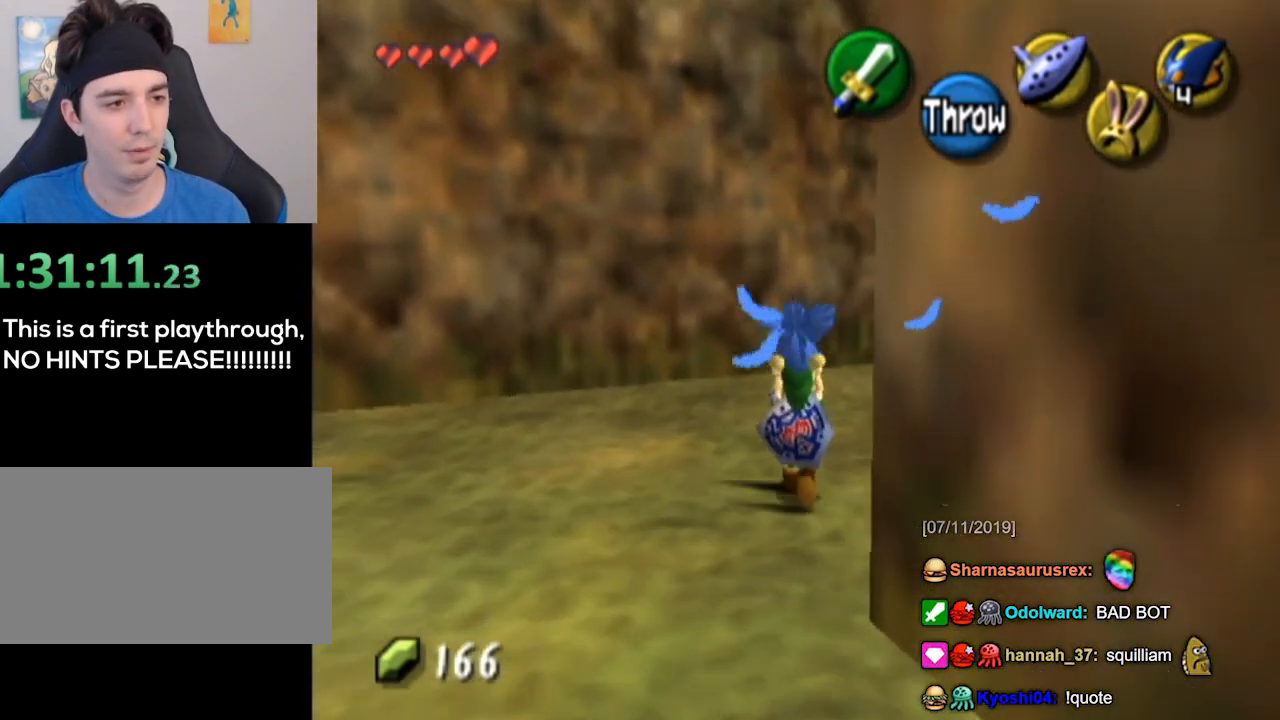
{"buttons": [], "left_stick": "up-right", "right_stick": "center", "events": []}
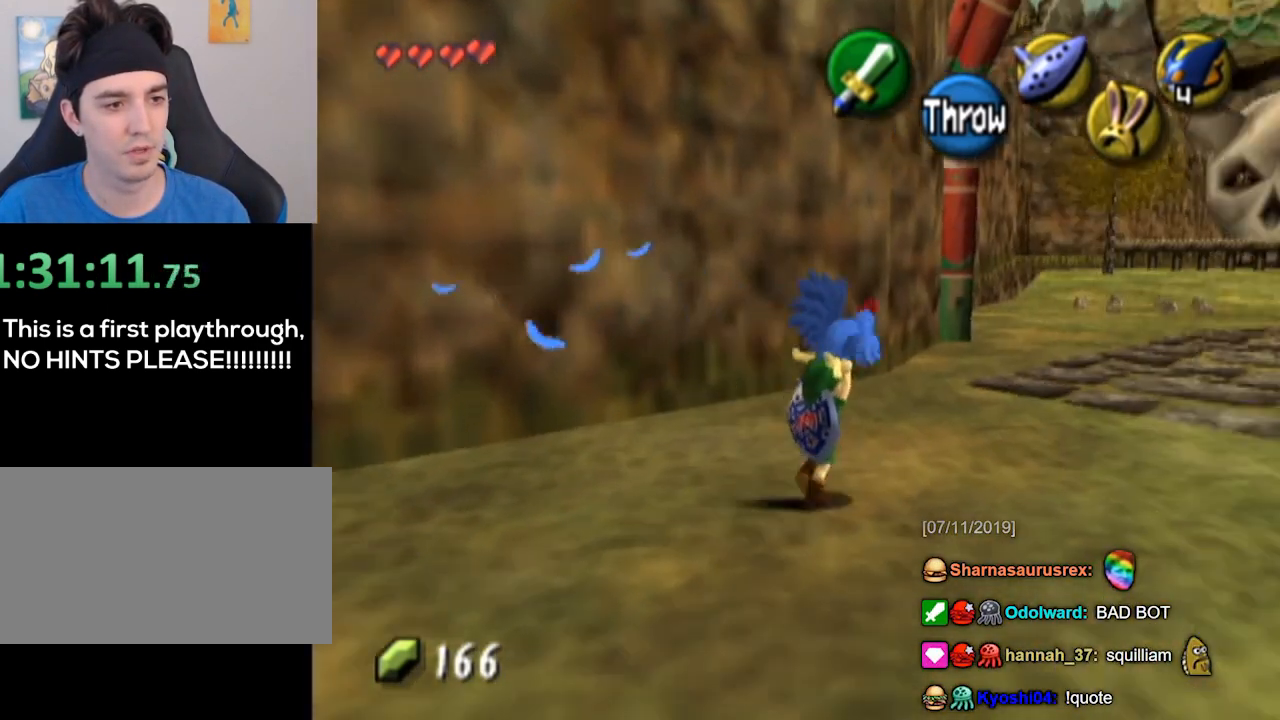
{"buttons": [], "left_stick": "up-right", "right_stick": "center", "events": []}
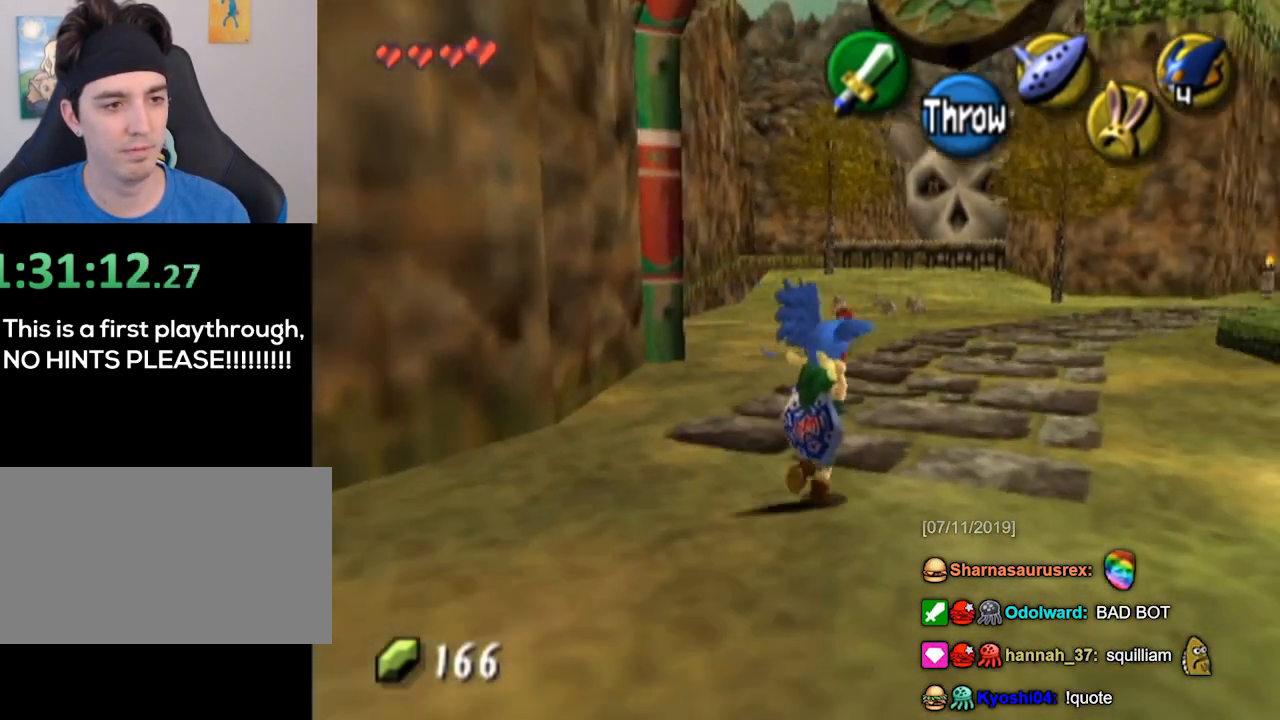
{"buttons": [], "left_stick": "up-right", "right_stick": "center", "events": []}
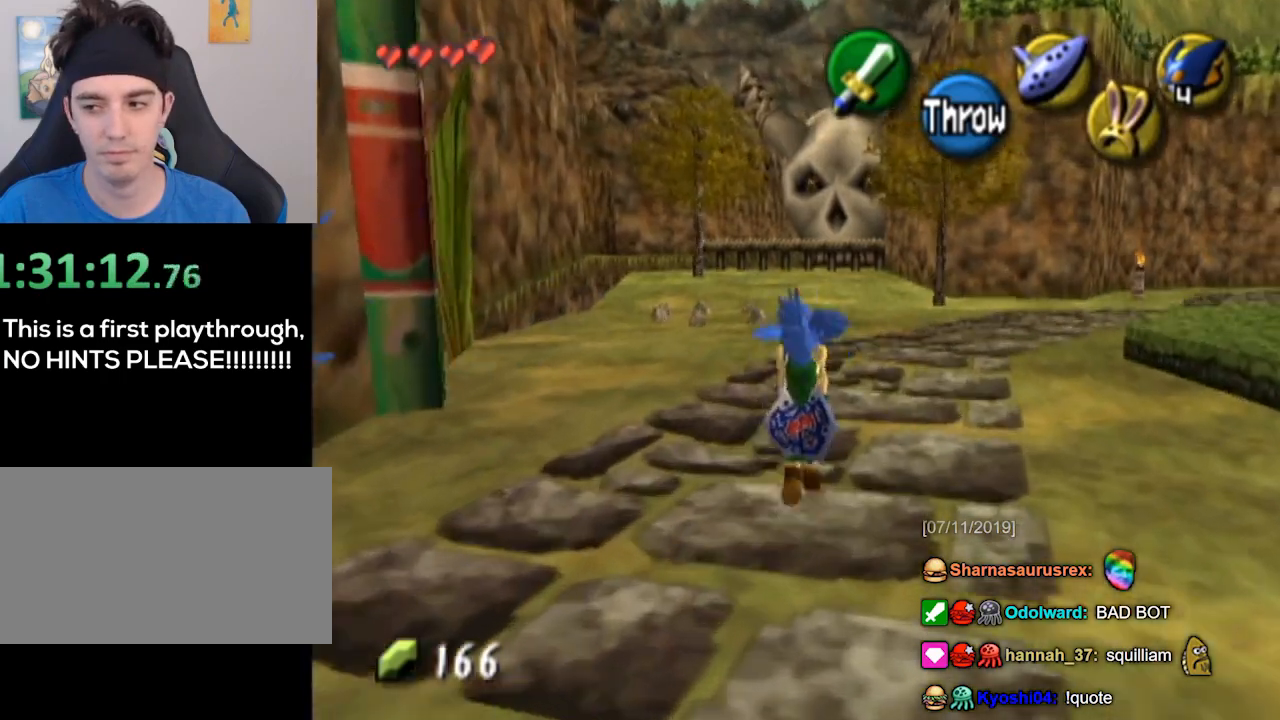
{"buttons": [], "left_stick": "up-right", "right_stick": "center", "events": []}
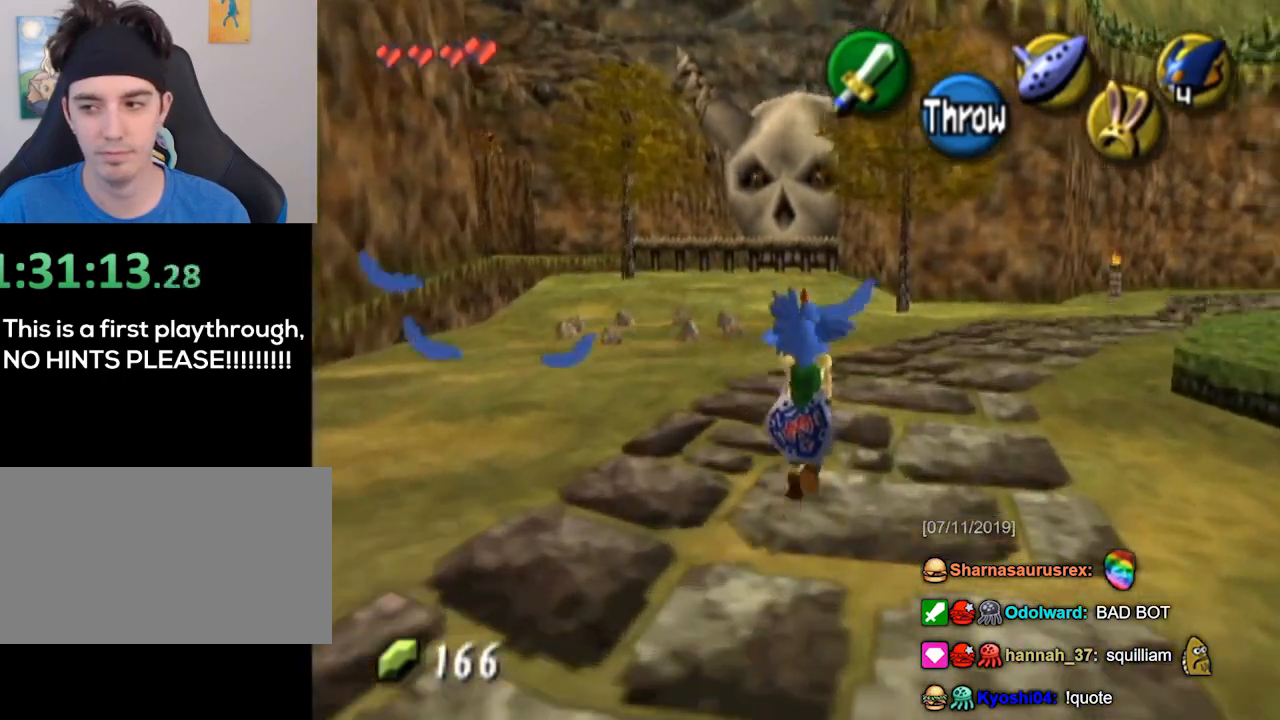
{"buttons": [], "left_stick": "up-right", "right_stick": "center", "events": []}
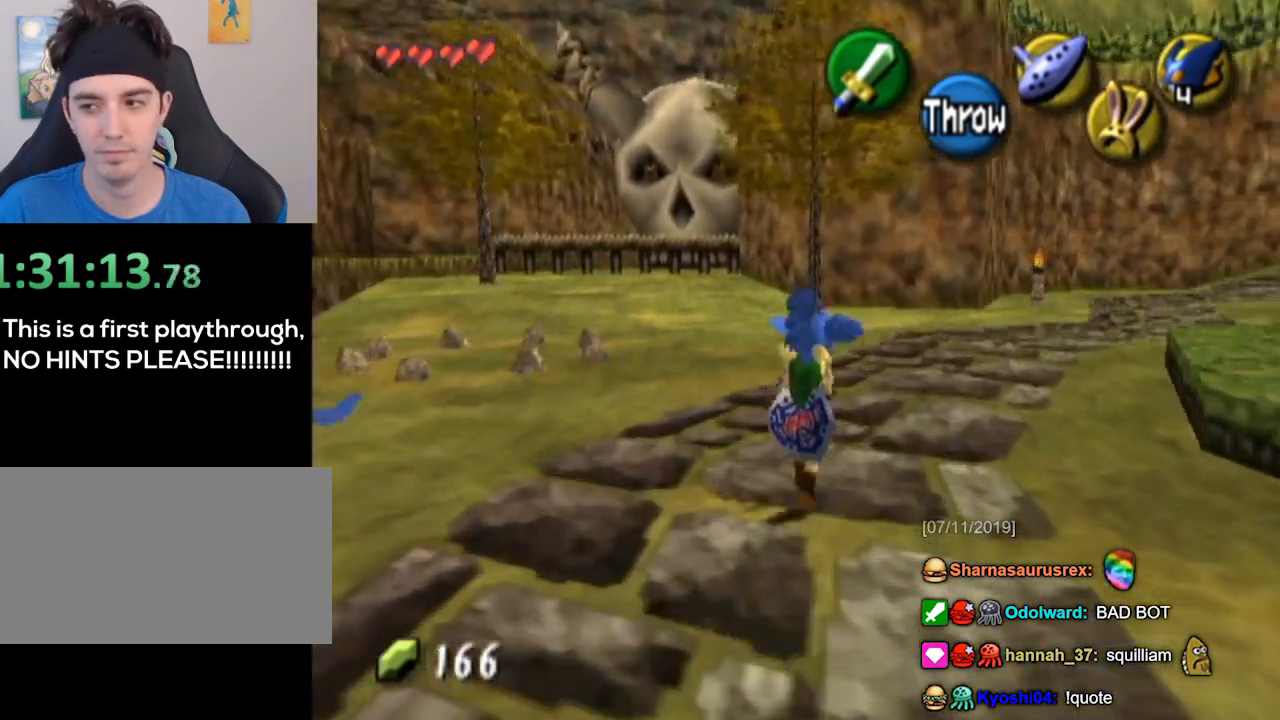
{"buttons": [], "left_stick": "up-right", "right_stick": "center", "events": []}
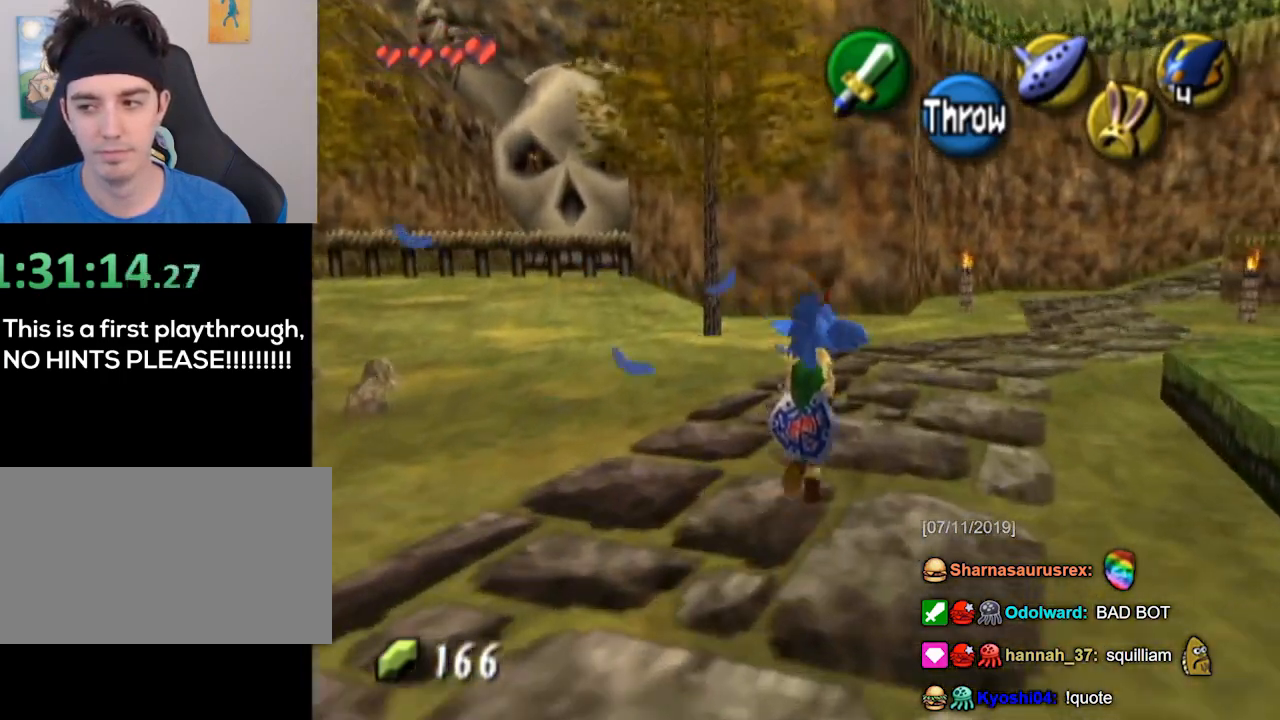
{"buttons": [], "left_stick": "up-right", "right_stick": "center", "events": []}
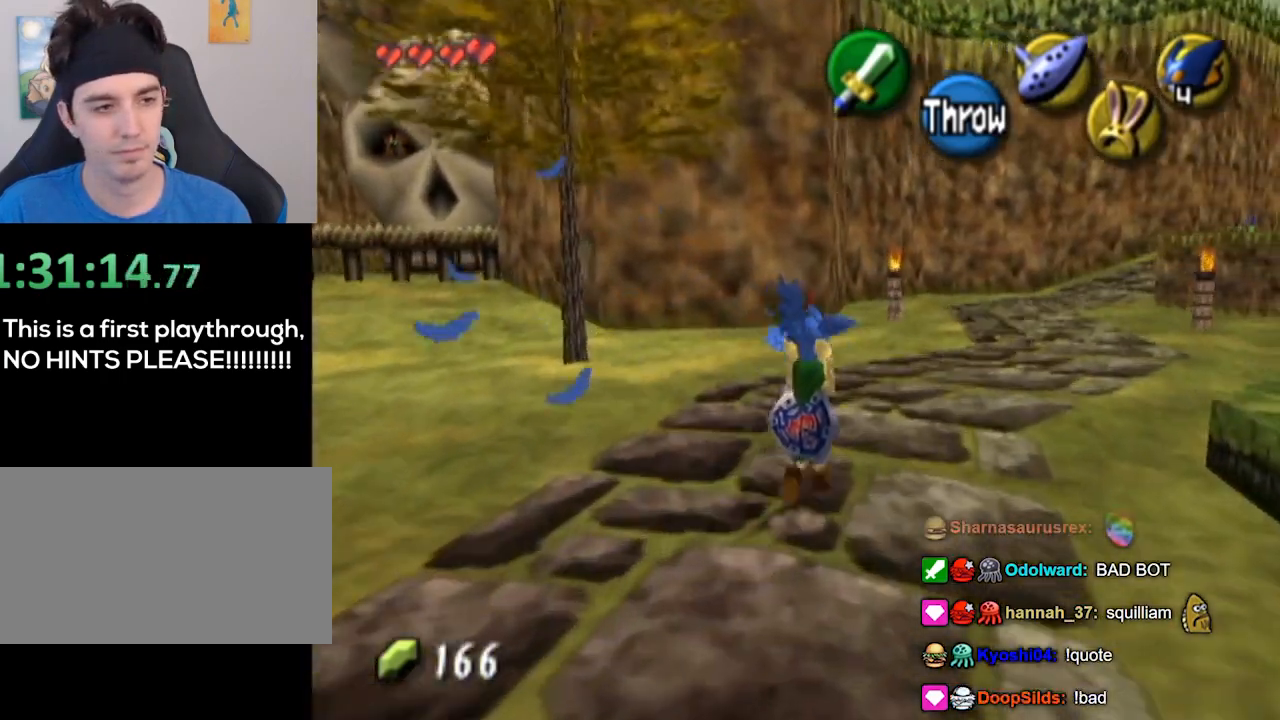
{"buttons": [], "left_stick": "up-right", "right_stick": "center", "events": []}
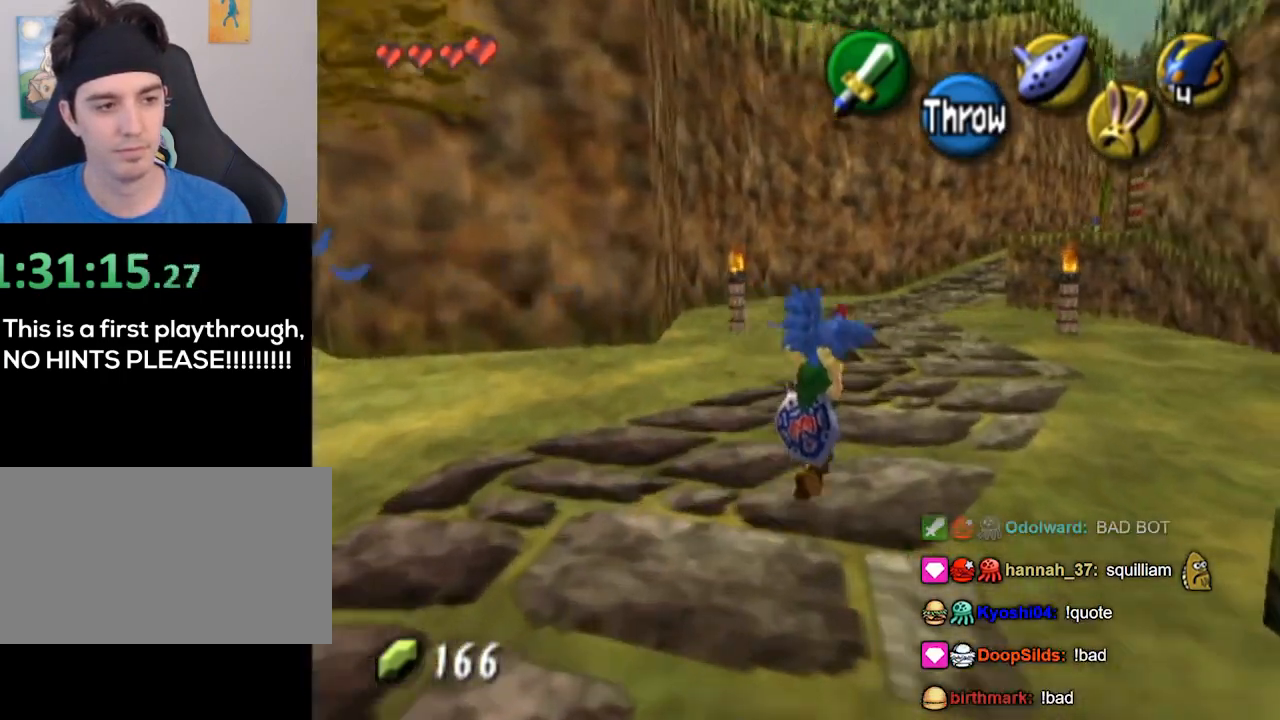
{"buttons": [], "left_stick": "up", "right_stick": "center", "events": [[267, "left_stick", "up"]]}
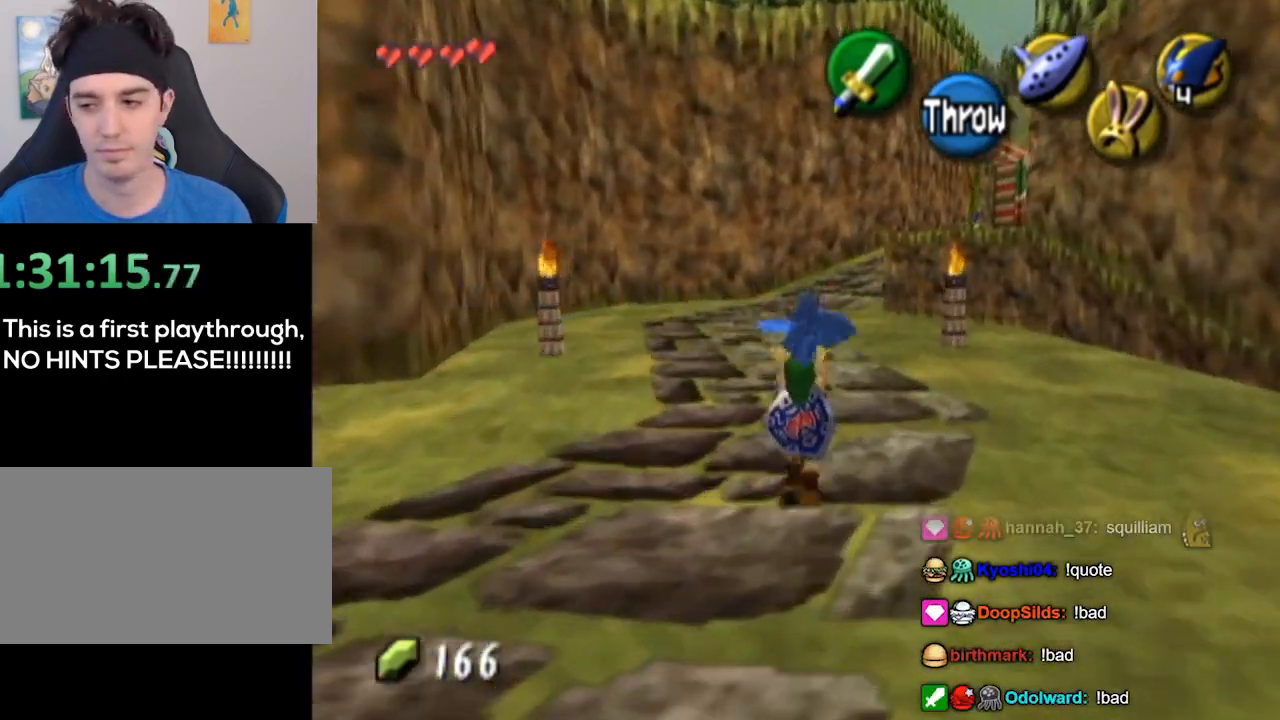
{"buttons": [], "left_stick": "up", "right_stick": "center", "events": [[267, "left_stick", "up-left"], [367, "left_stick", "up"]]}
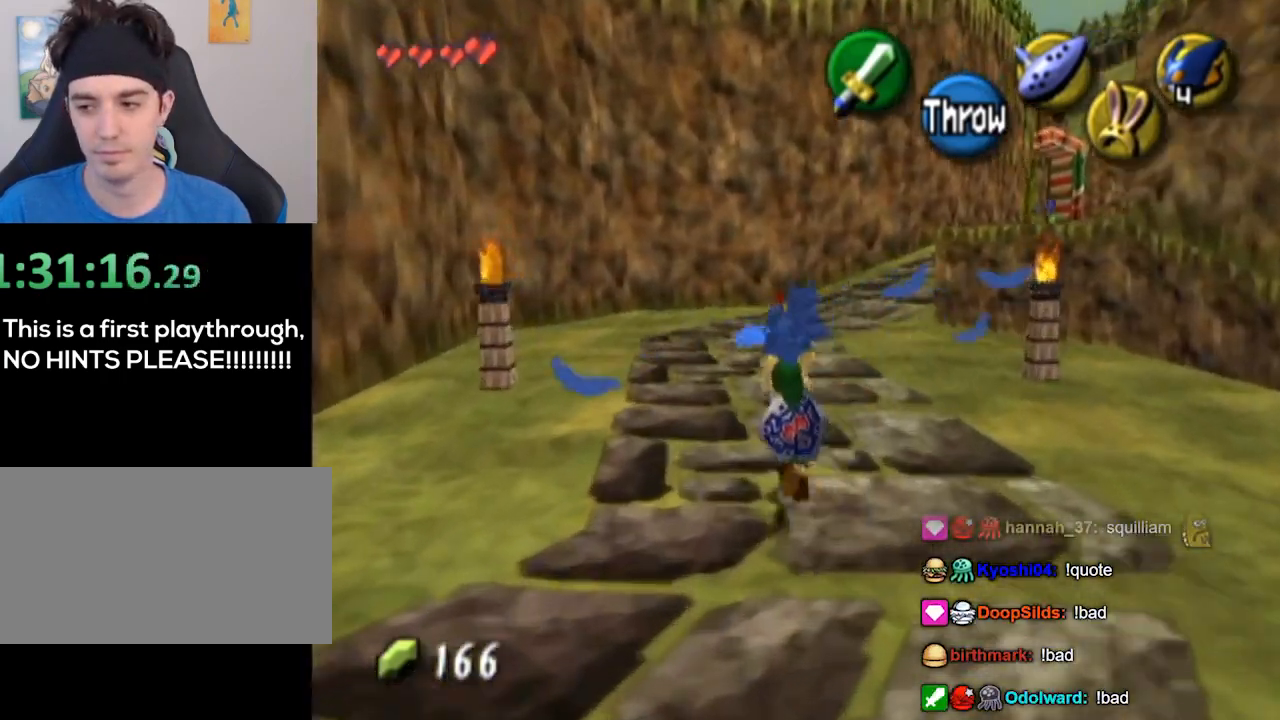
{"buttons": [], "left_stick": "up", "right_stick": "center", "events": []}
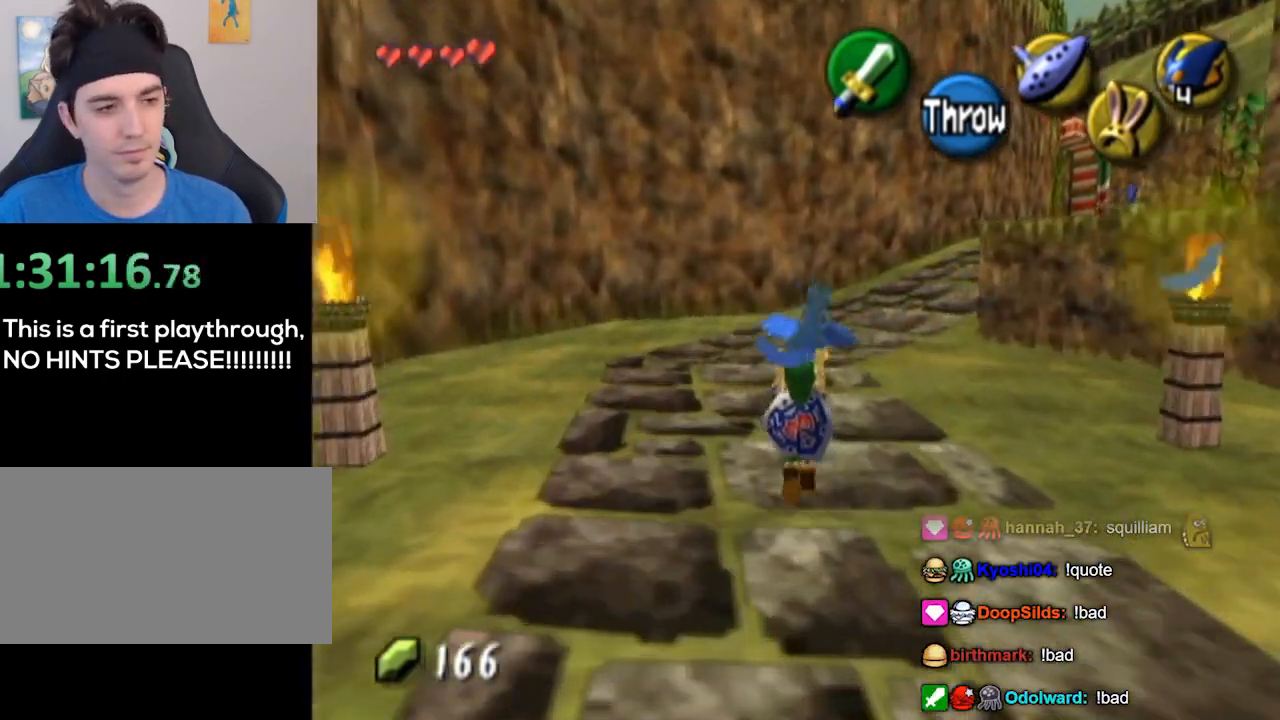
{"buttons": [], "left_stick": "up", "right_stick": "center", "events": []}
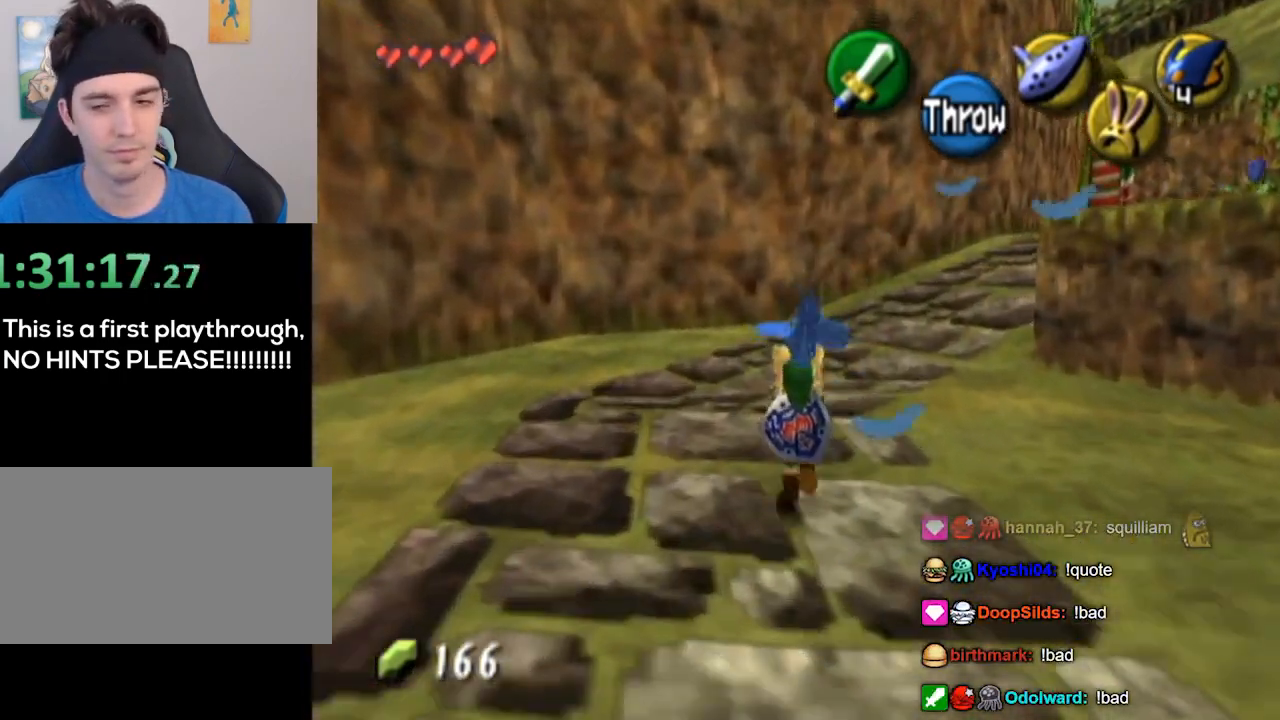
{"buttons": [], "left_stick": "up", "right_stick": "center", "events": []}
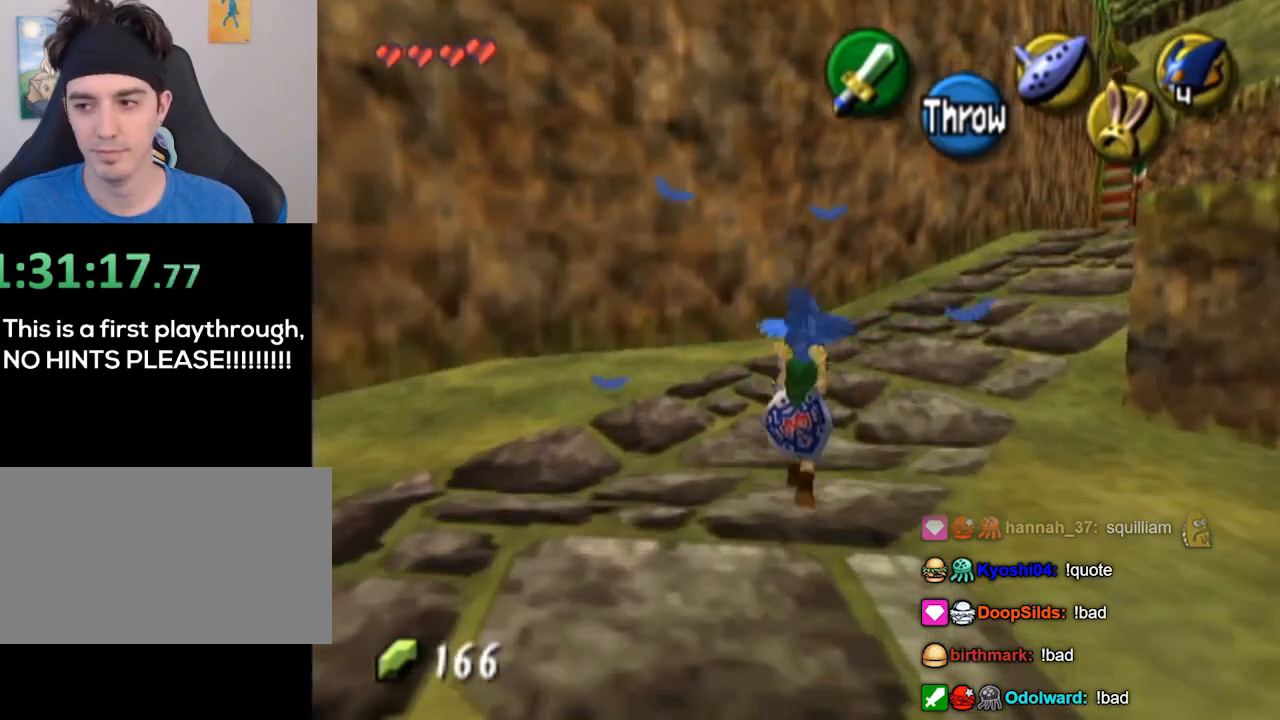
{"buttons": [], "left_stick": "up", "right_stick": "center", "events": []}
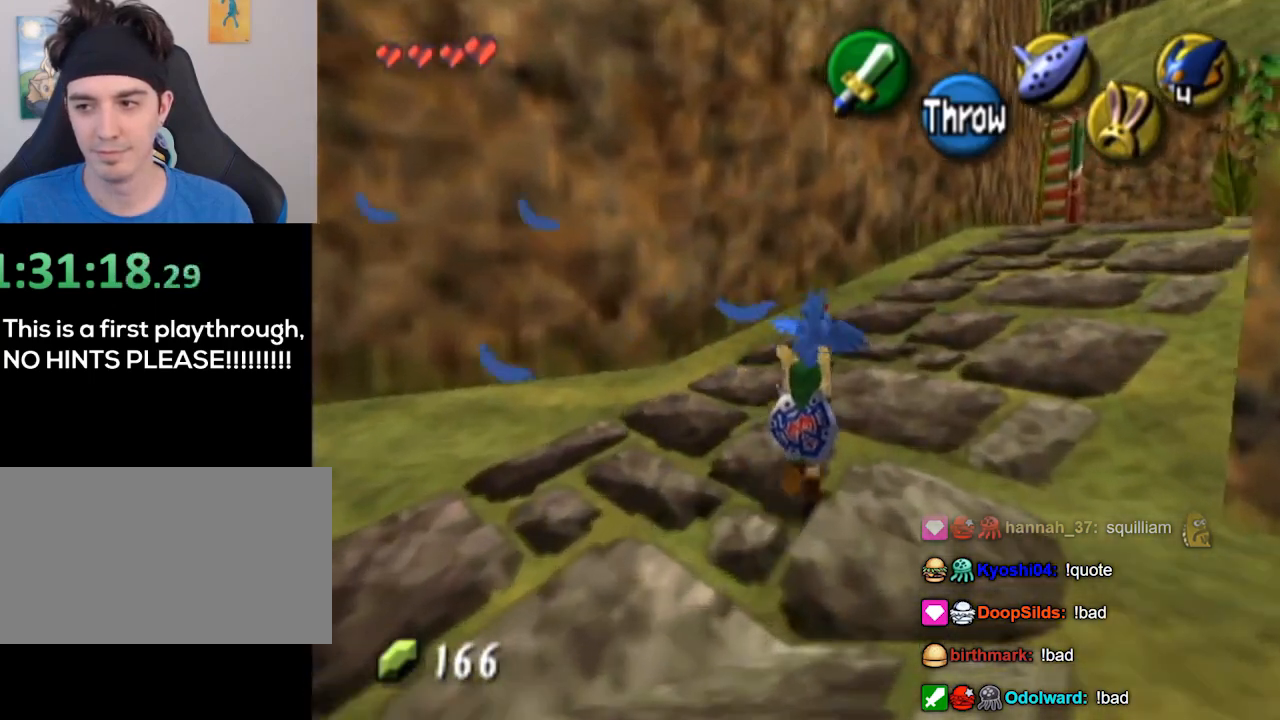
{"buttons": [], "left_stick": "up-right", "right_stick": "center", "events": [[467, "left_stick", "up-right"]]}
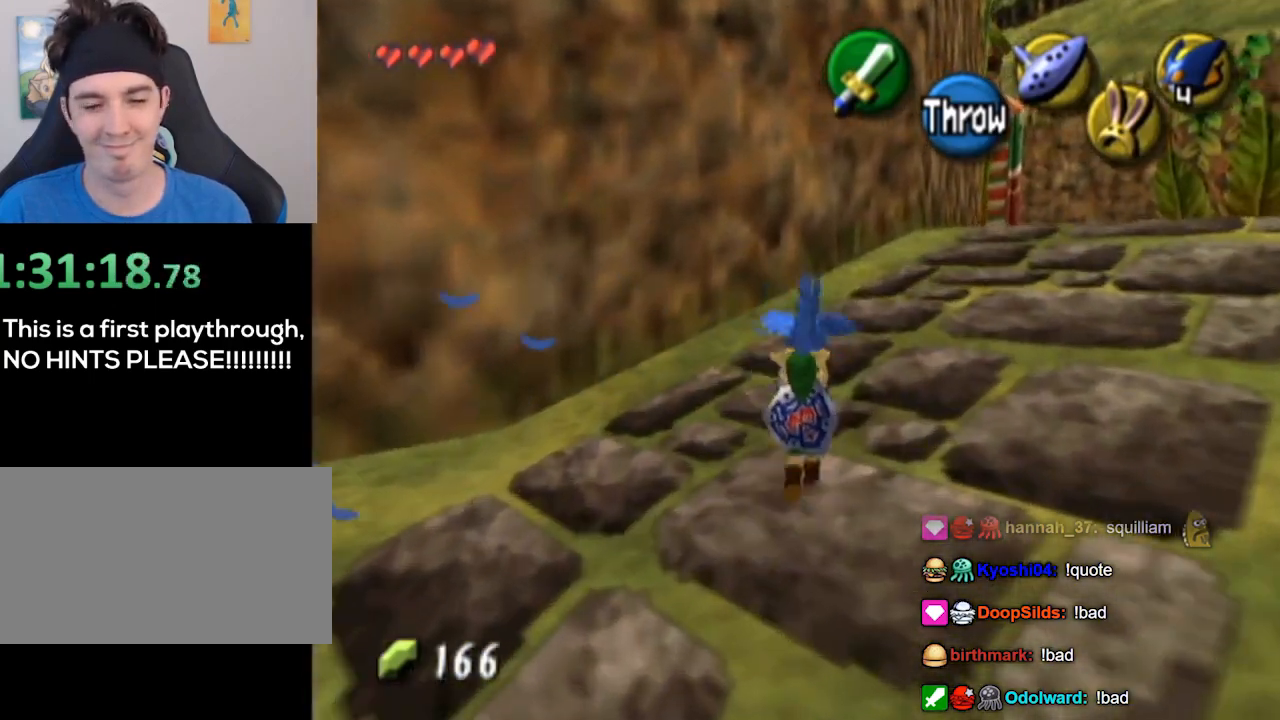
{"buttons": [], "left_stick": "up-right", "right_stick": "center", "events": []}
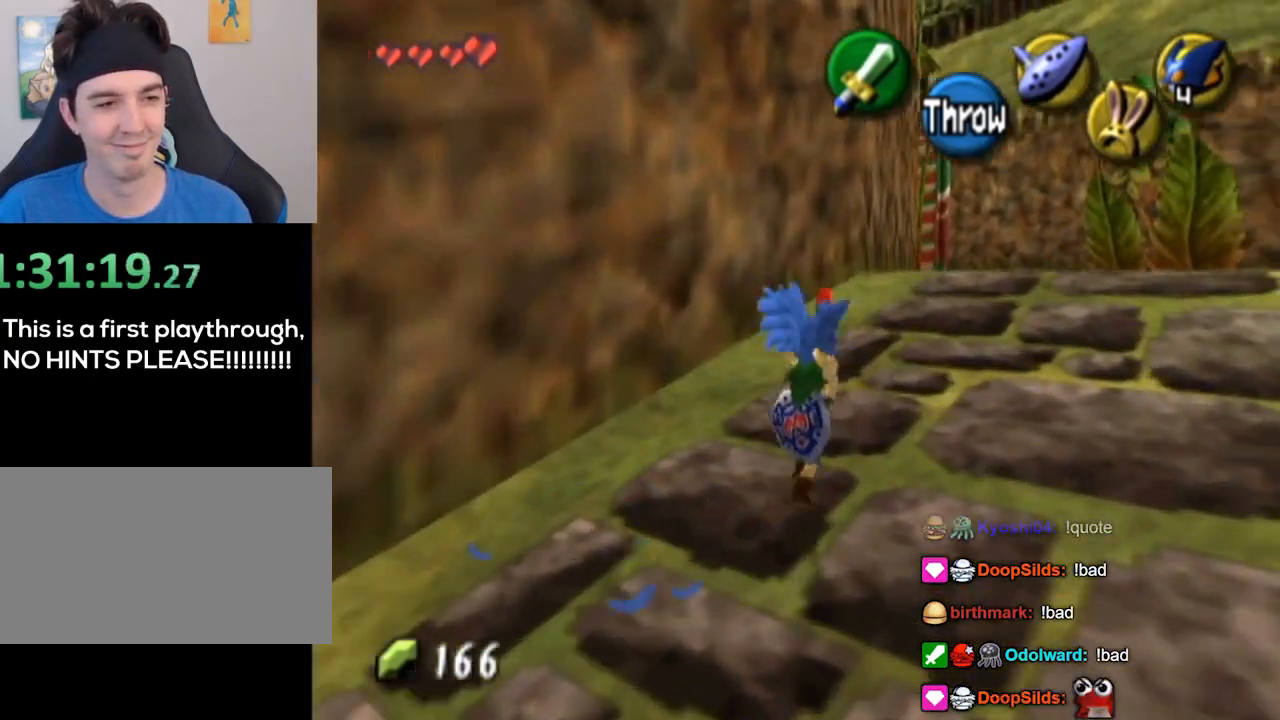
{"buttons": [], "left_stick": "up", "right_stick": "center", "events": [[267, "left_stick", "up"]]}
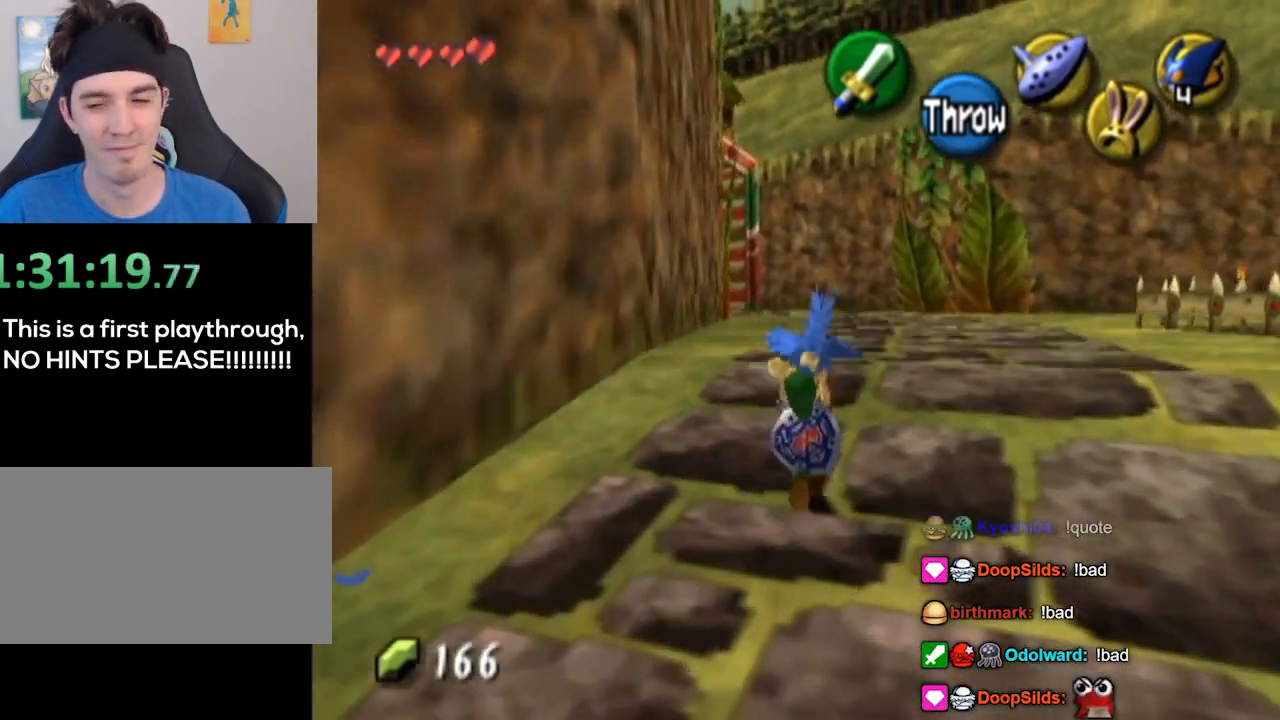
{"buttons": [], "left_stick": "up", "right_stick": "center", "events": []}
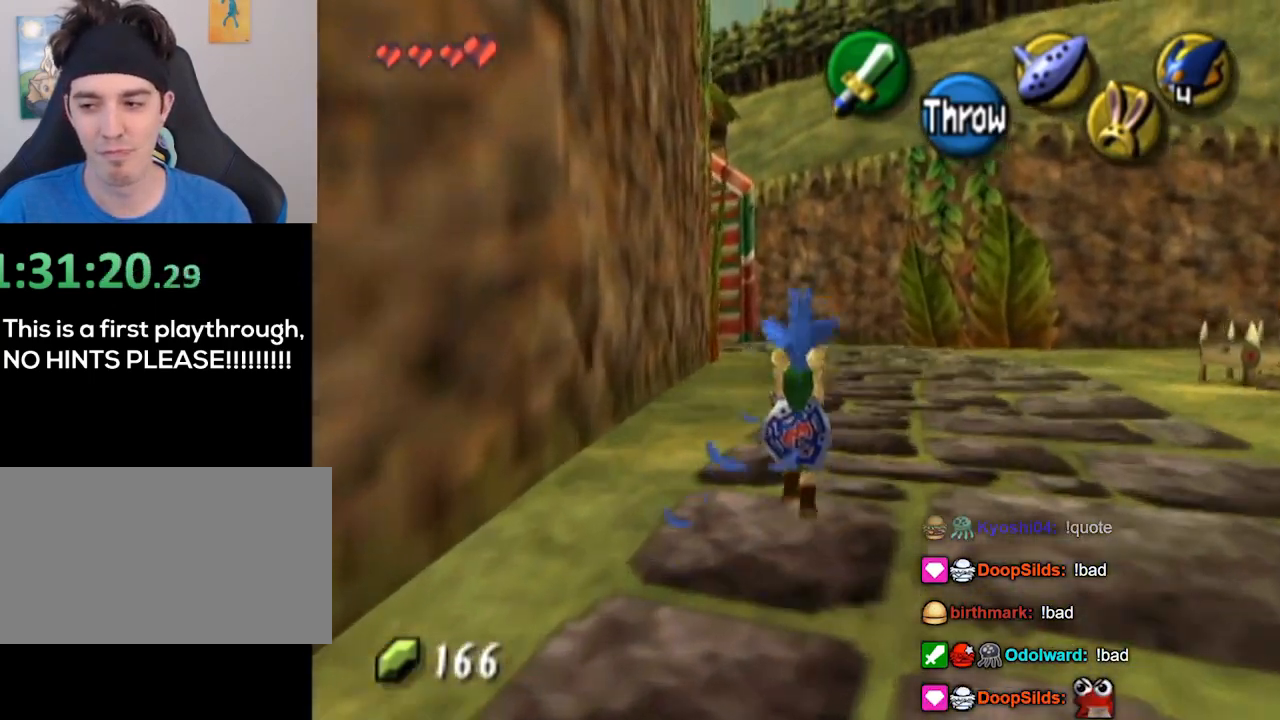
{"buttons": [], "left_stick": "up", "right_stick": "center", "events": []}
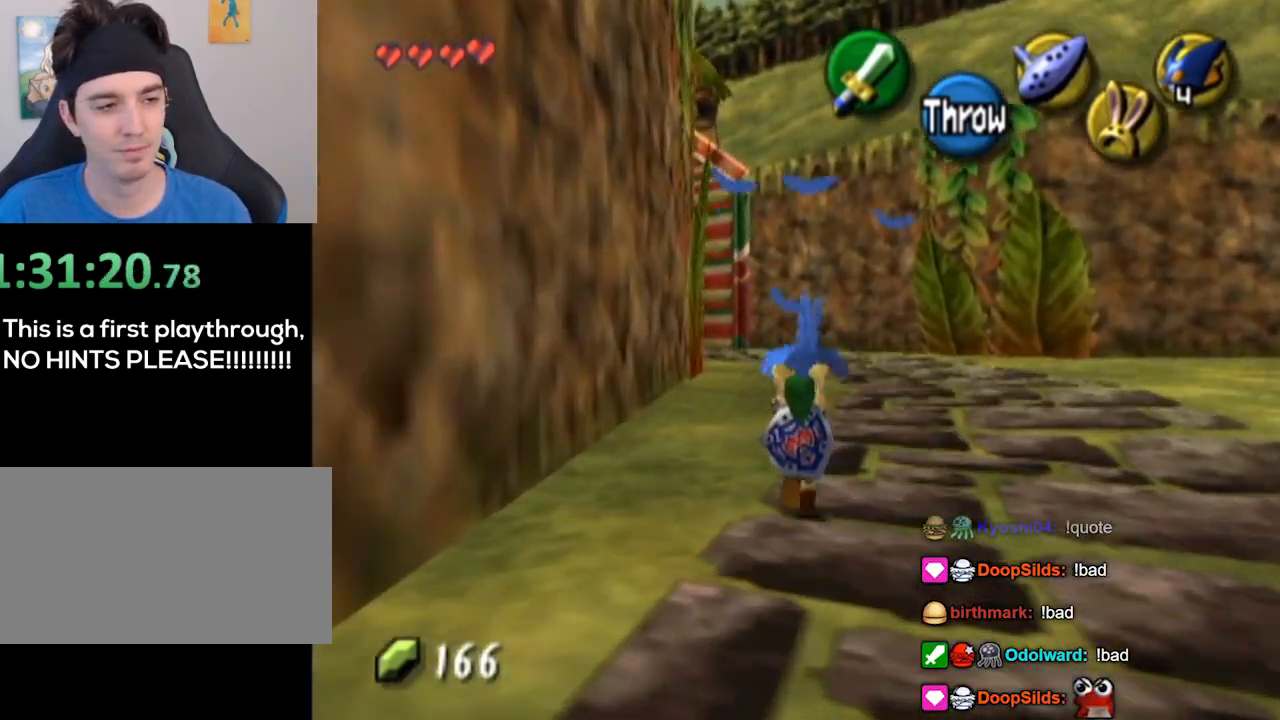
{"buttons": [], "left_stick": "up", "right_stick": "center", "events": []}
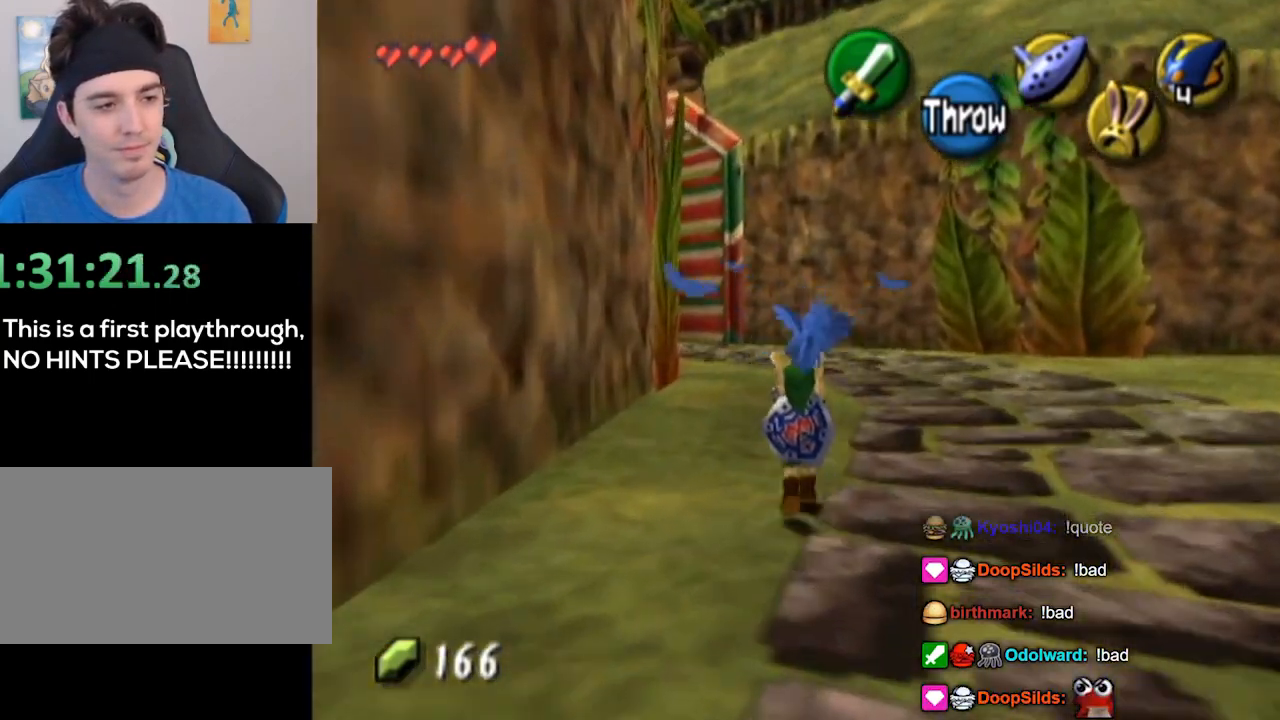
{"buttons": [], "left_stick": "up", "right_stick": "center", "events": []}
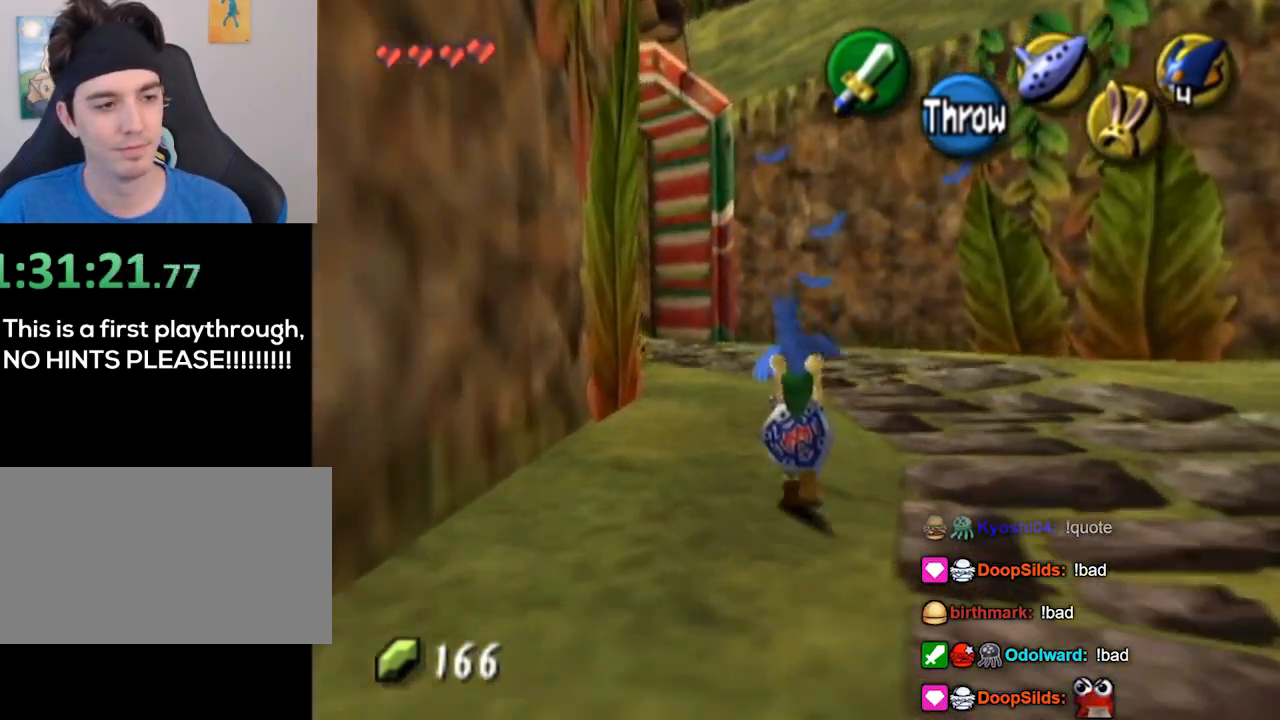
{"buttons": [], "left_stick": "up", "right_stick": "center", "events": []}
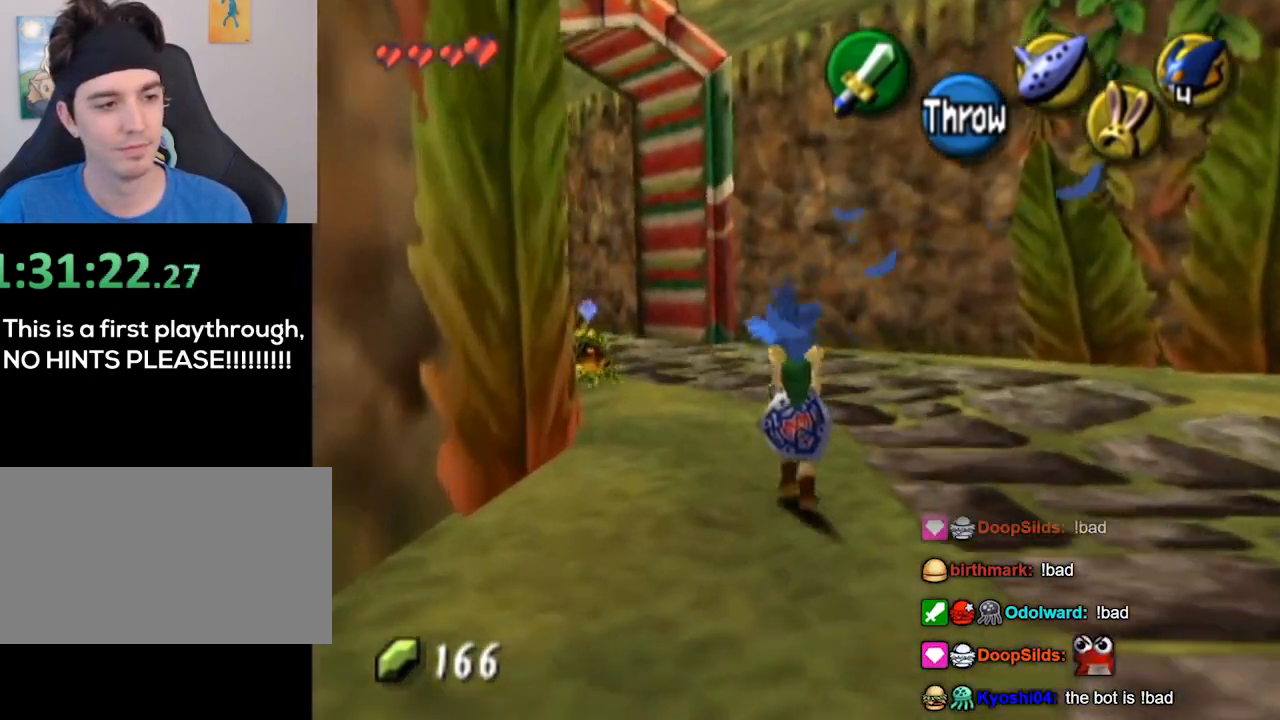
{"buttons": [], "left_stick": "up", "right_stick": "center", "events": []}